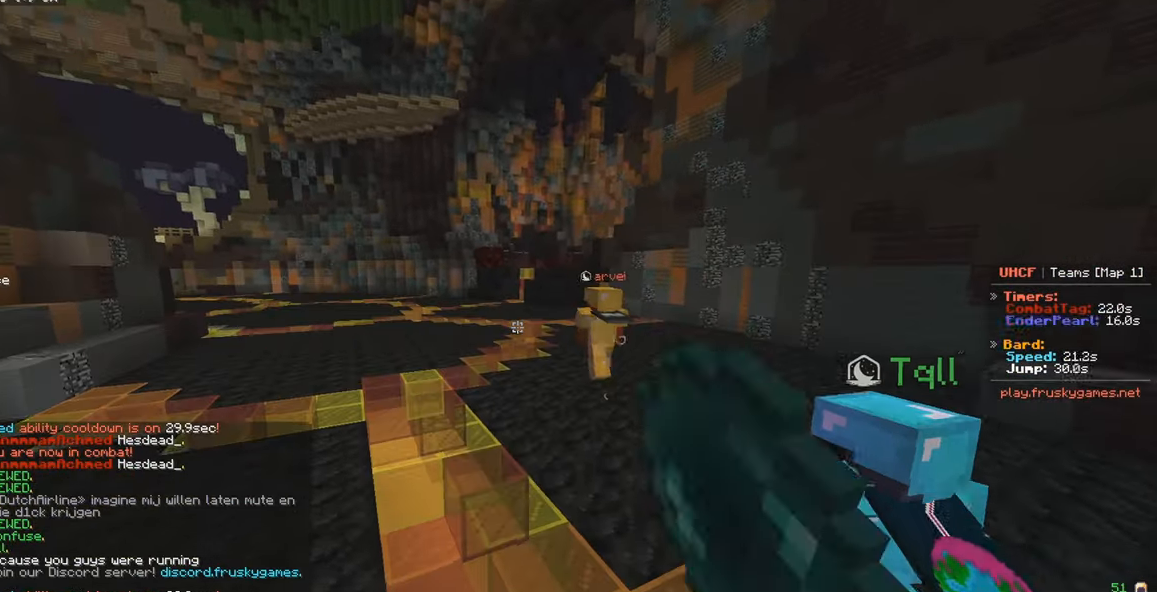
Gameplay with keyboard and mouse; each line is a JSON object with the keys and mouse buttons held at the frame after it. "events" lists presses ("down") and releases ("up") of "a", "d", "s", "w", "mouse_left" and "mouse_right" between this image and that frame as [ms after this image, input, new state], when the widget could be followed in between. "mouse_left", "mouse_right" = the "left", "right" buttons of the "mouse" list. No other keys are recorded. Fast repeated clicks can show as one long hold. Mouse movement is not recorded.
{"keys": ["w"], "mouse": ["left"], "events": []}
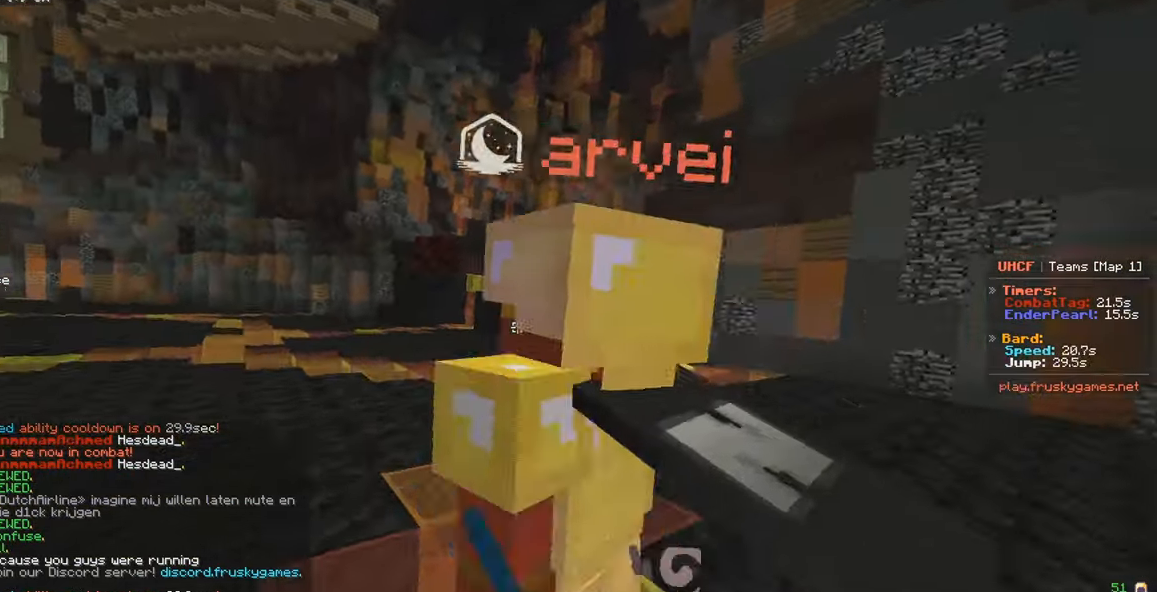
{"keys": ["w"], "mouse": ["left"], "events": [[266, "a", "down"], [400, "a", "up"]]}
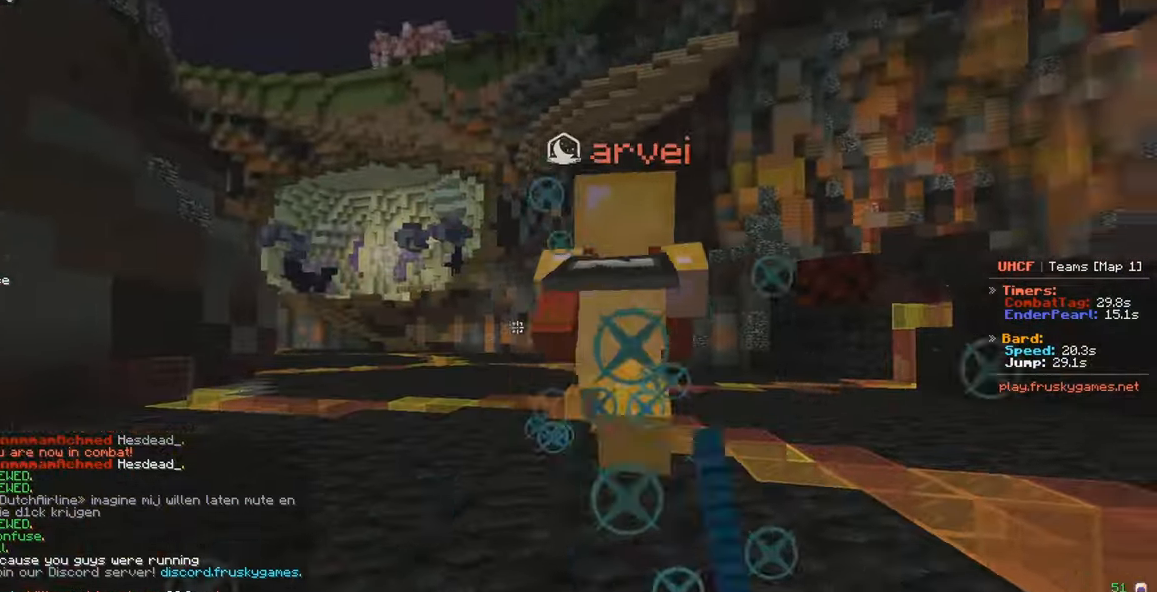
{"keys": ["w"], "mouse": ["left"], "events": []}
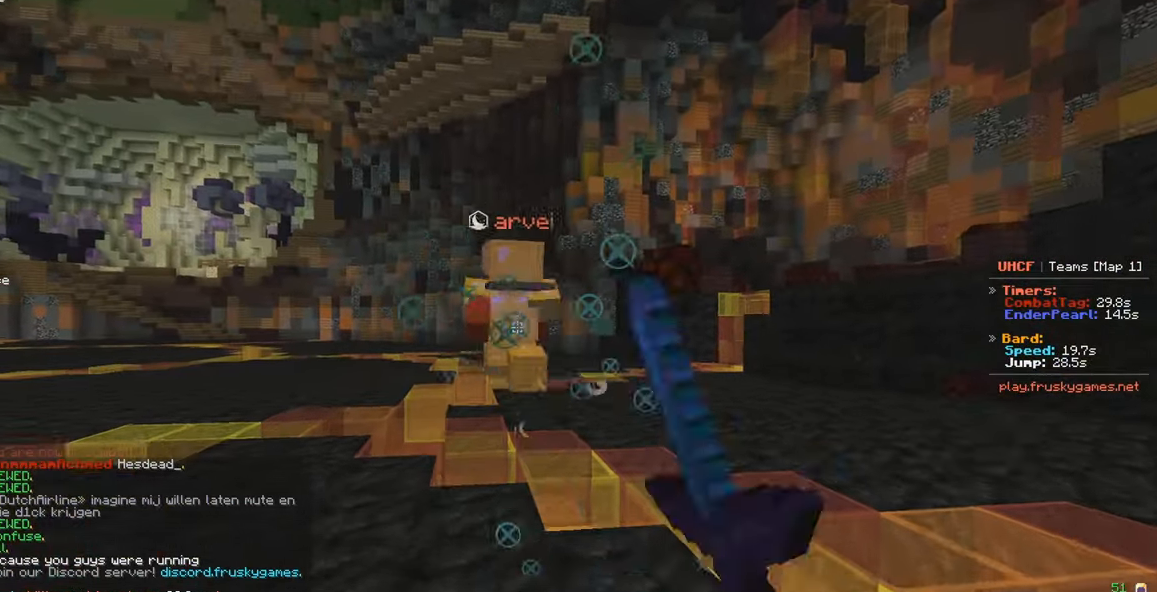
{"keys": ["w"], "mouse": [], "events": [[233, "a", "down"], [316, "a", "up"], [450, "mouse_left", "up"]]}
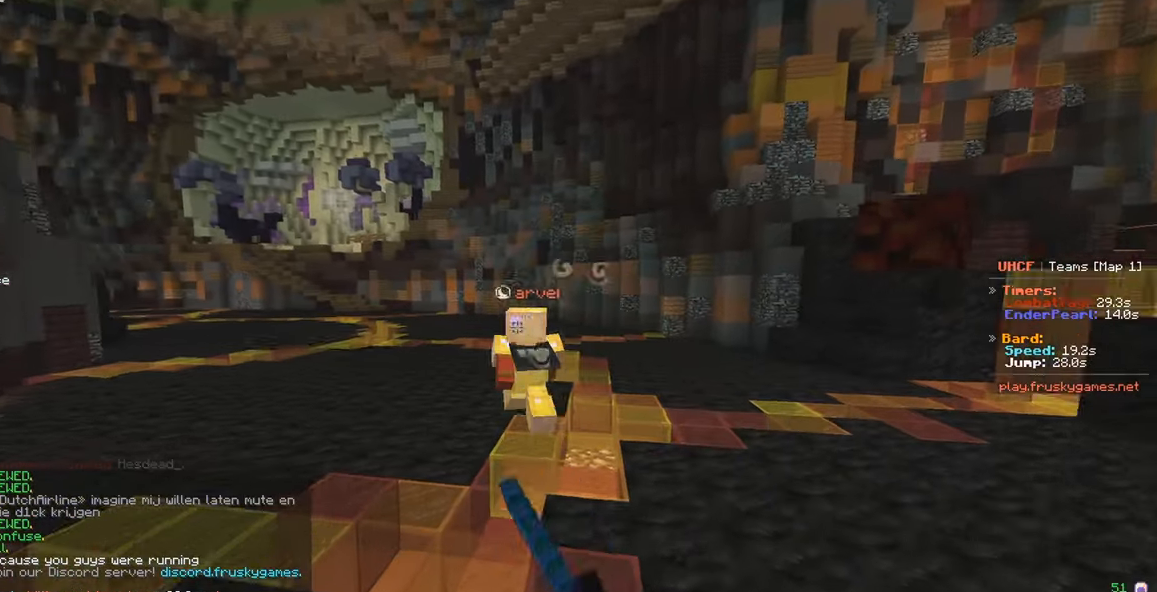
{"keys": ["w"], "mouse": [], "events": []}
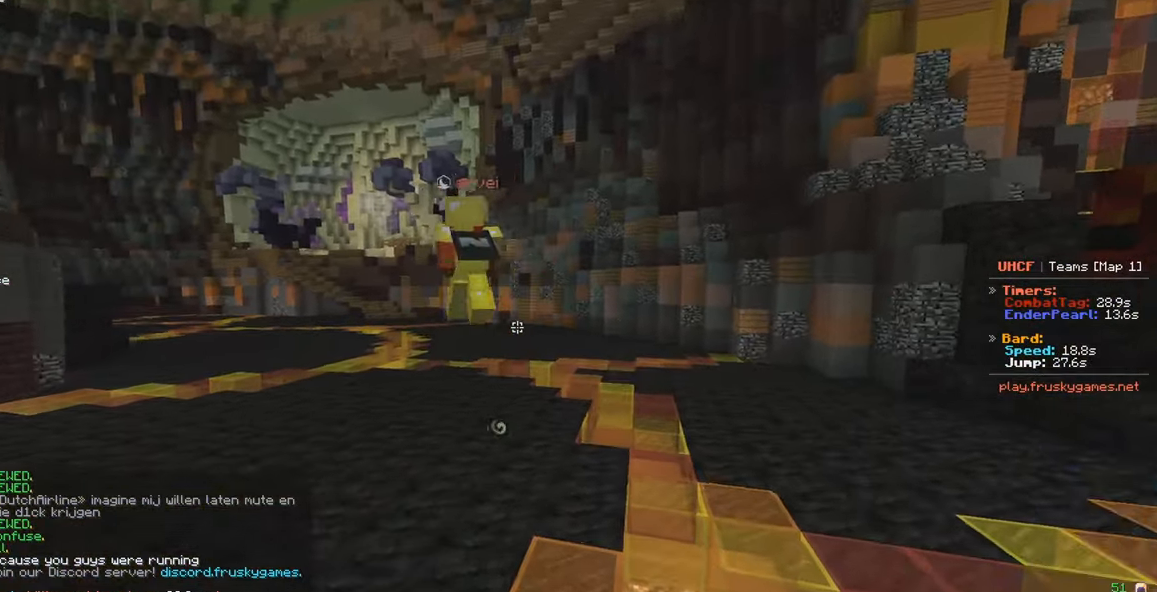
{"keys": ["w"], "mouse": [], "events": []}
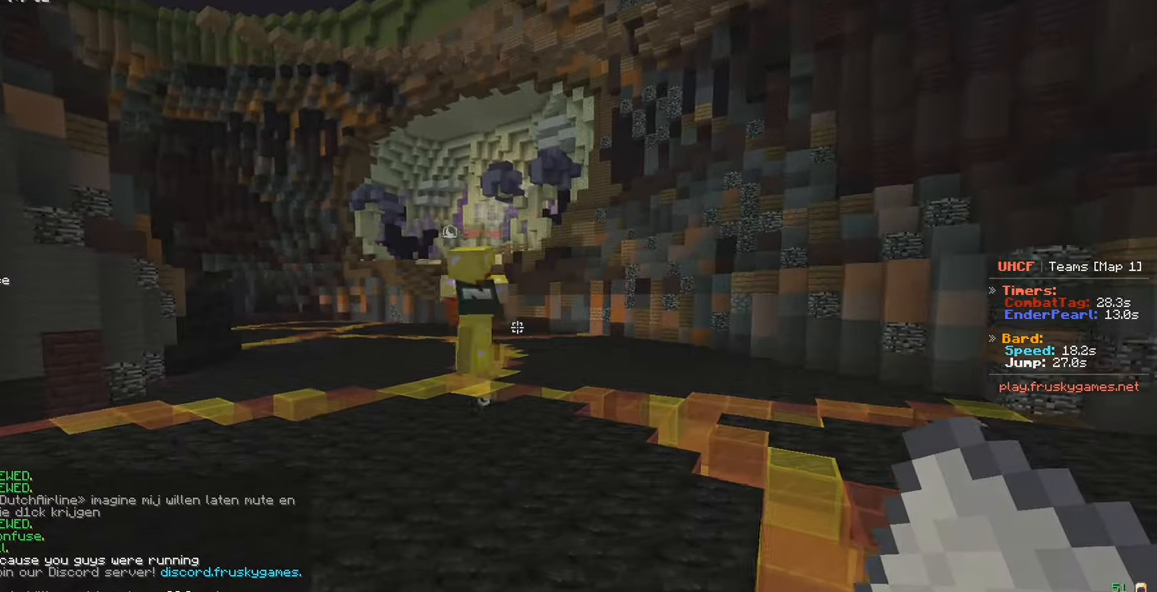
{"keys": ["w"], "mouse": [], "events": []}
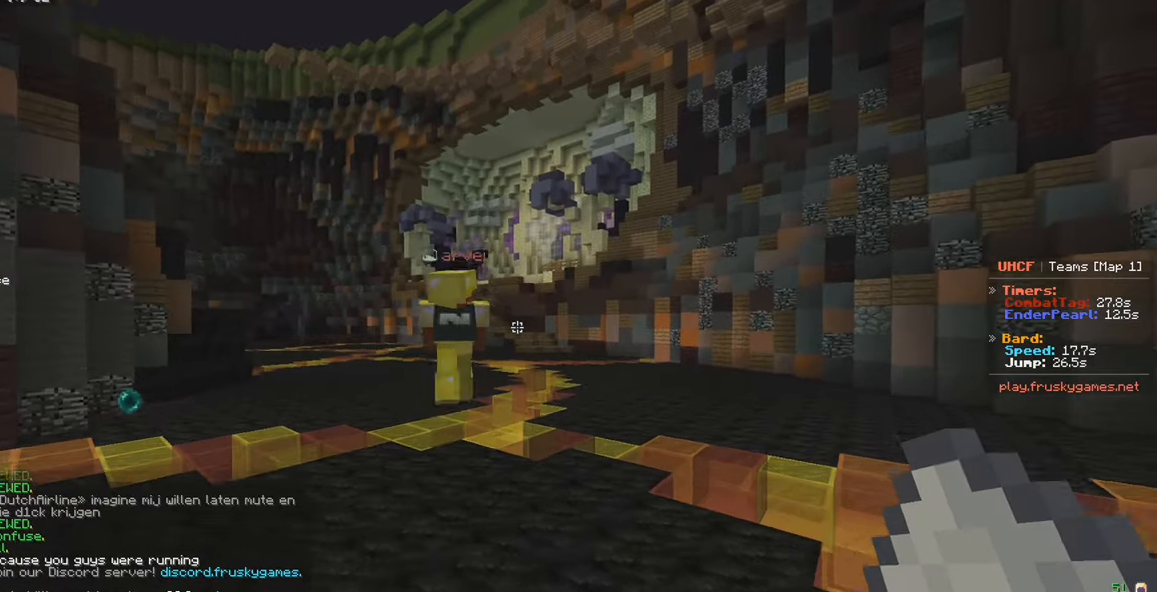
{"keys": ["w"], "mouse": [], "events": []}
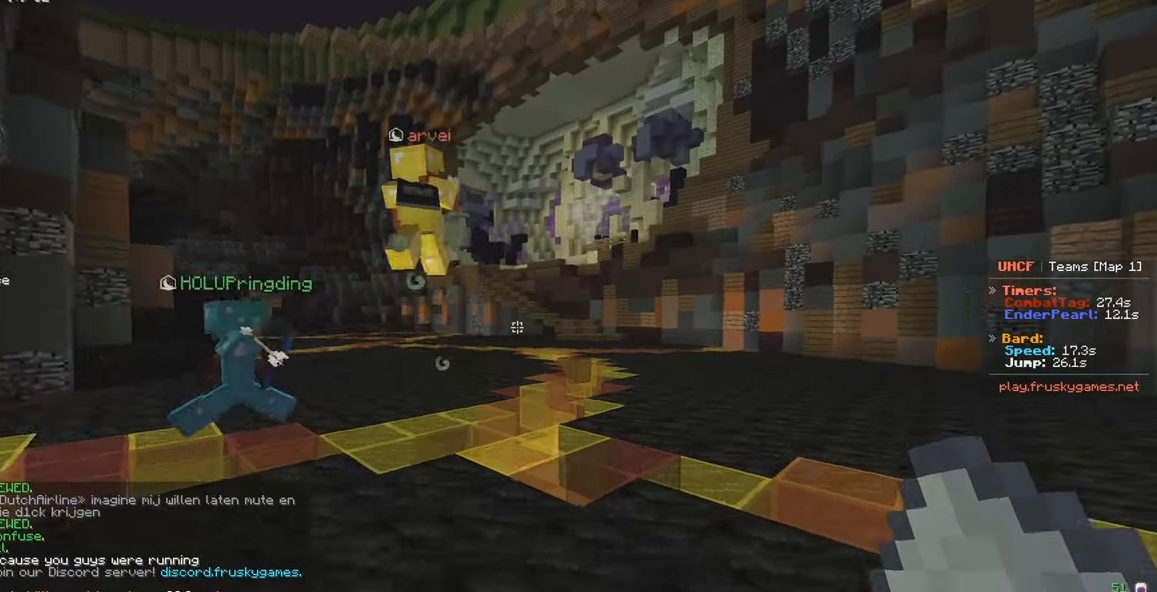
{"keys": ["w"], "mouse": [], "events": []}
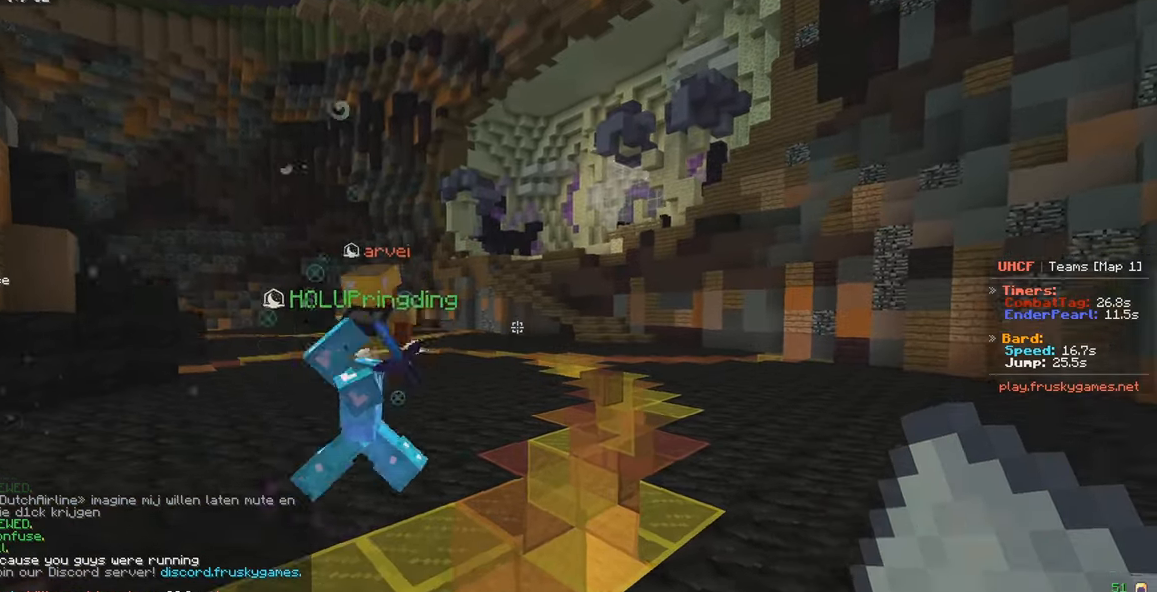
{"keys": ["w"], "mouse": [], "events": []}
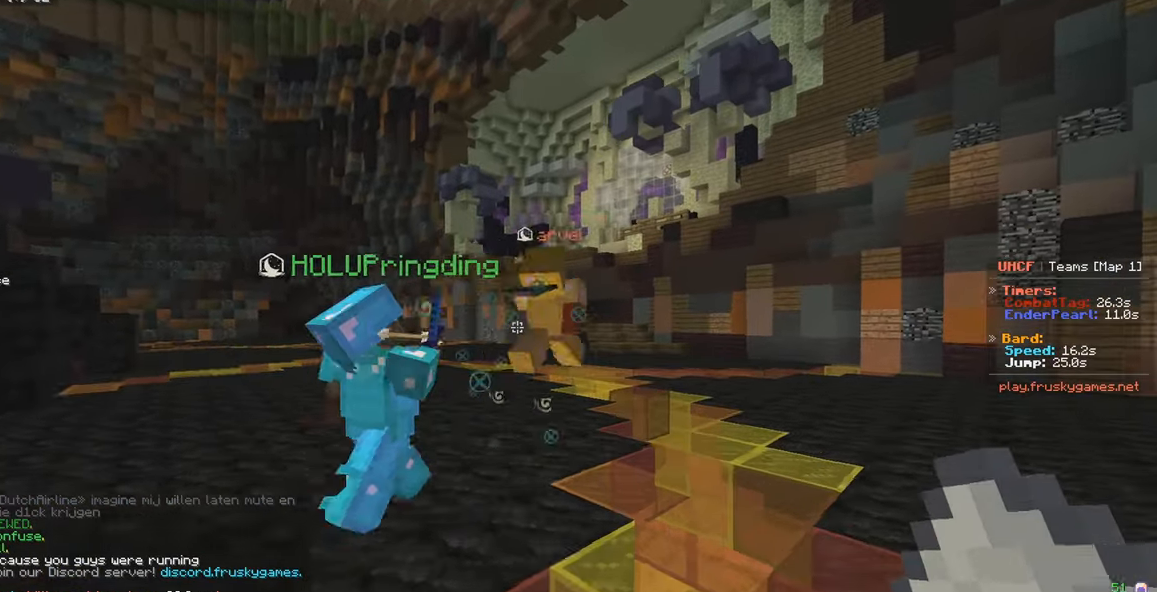
{"keys": ["d", "w"], "mouse": [], "events": [[17, "d", "down"], [200, "d", "up"], [417, "d", "down"]]}
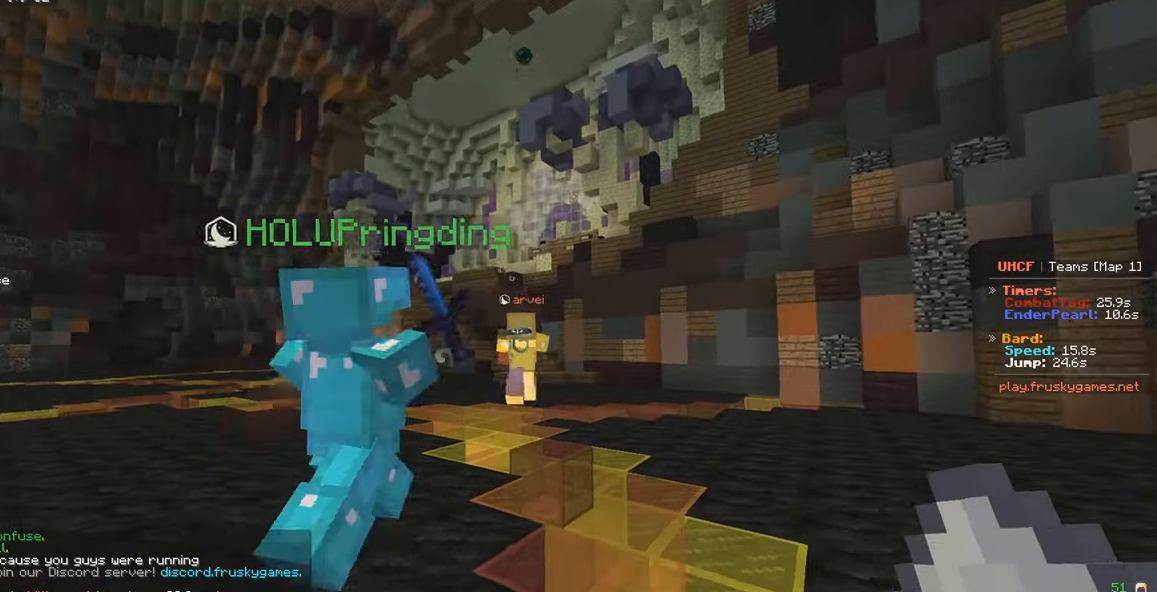
{"keys": ["a", "w"], "mouse": [], "events": [[117, "d", "up"], [367, "a", "down"]]}
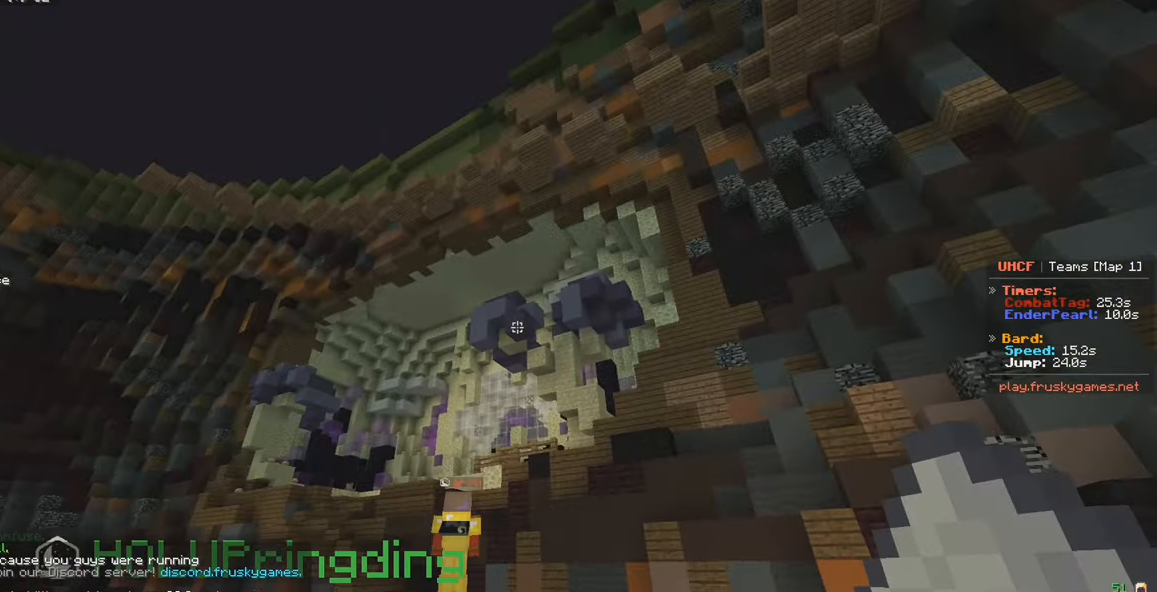
{"keys": ["a", "w"], "mouse": [], "events": []}
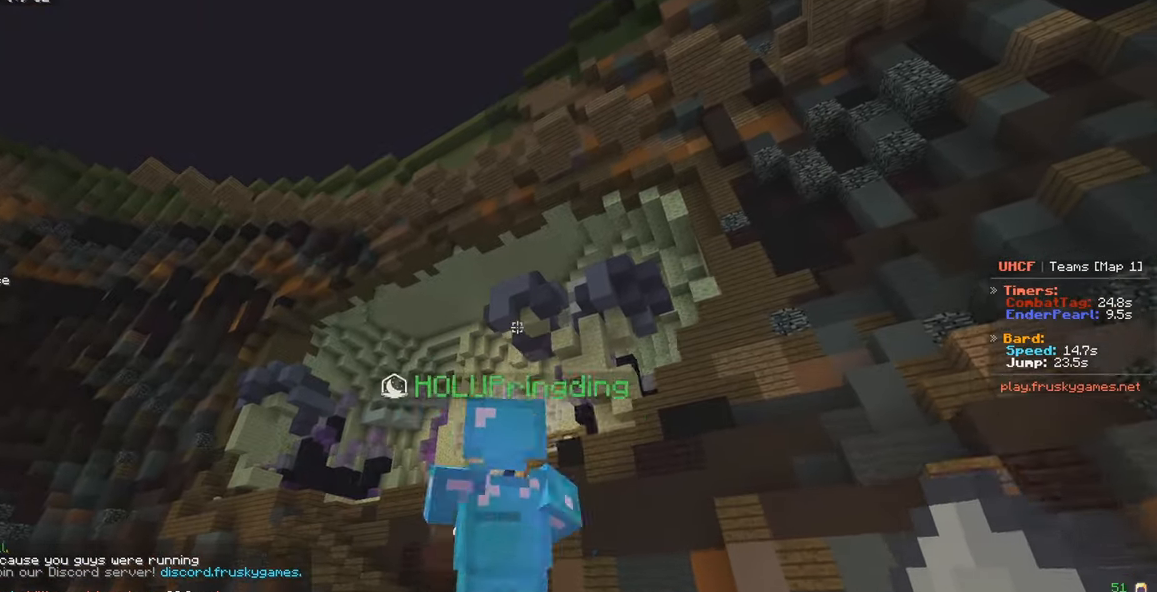
{"keys": ["a", "w"], "mouse": [], "events": []}
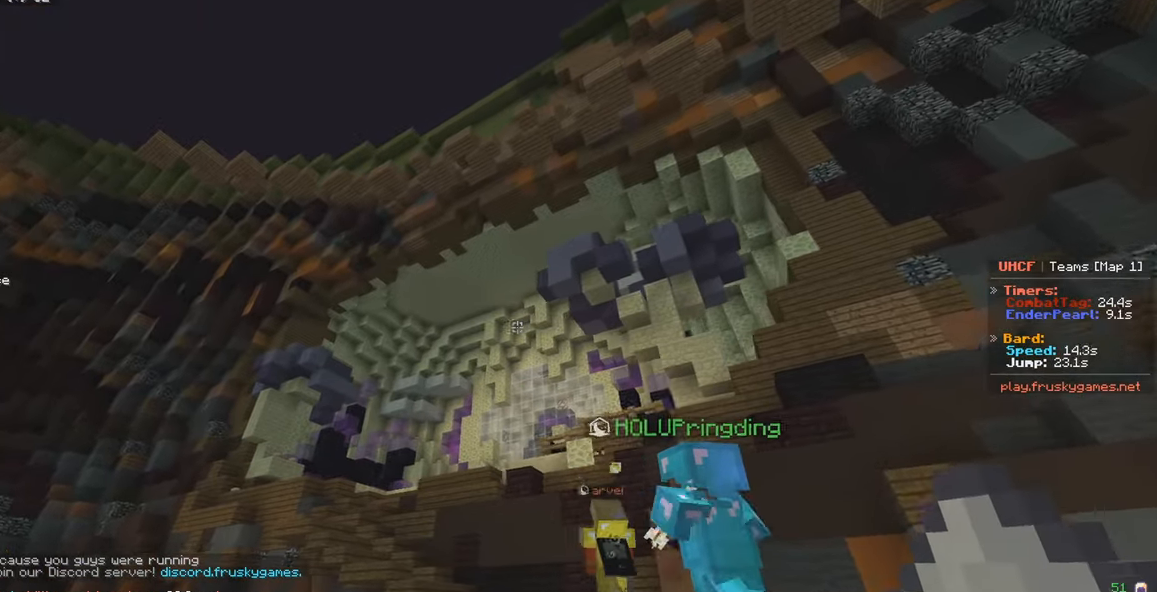
{"keys": ["a", "w"], "mouse": [], "events": []}
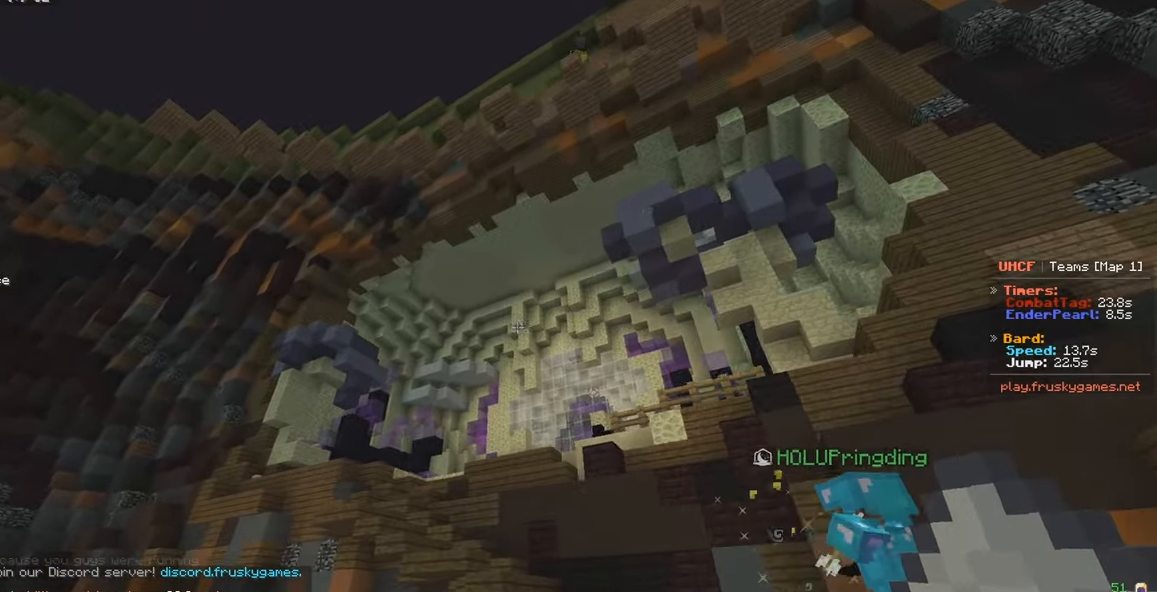
{"keys": ["a", "w"], "mouse": [], "events": []}
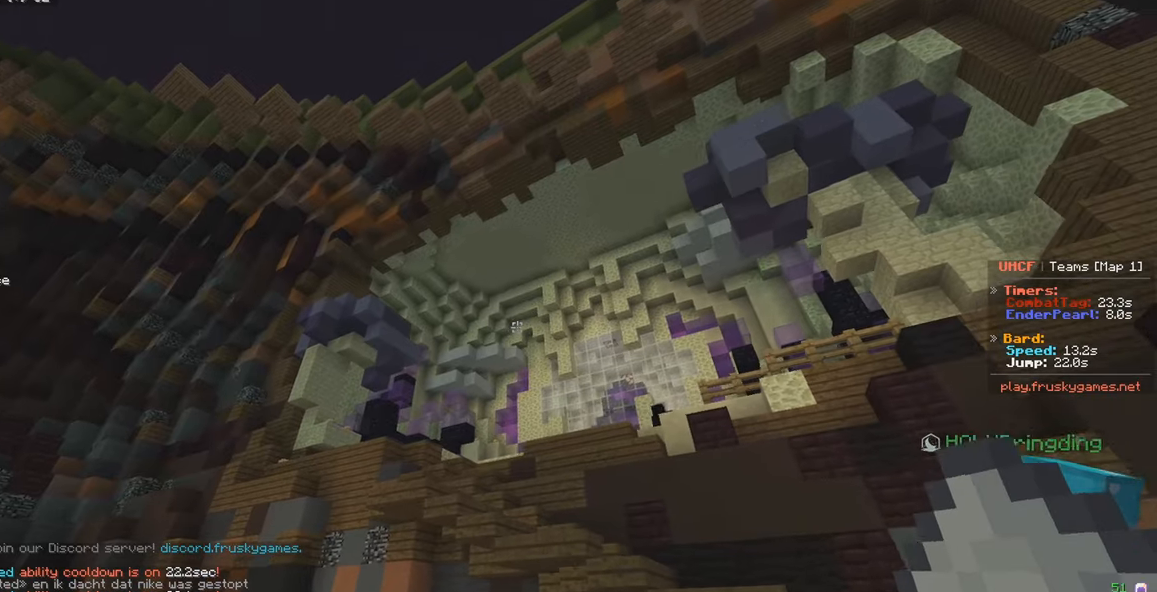
{"keys": [], "mouse": [], "events": [[500, "a", "up"], [500, "w", "up"]]}
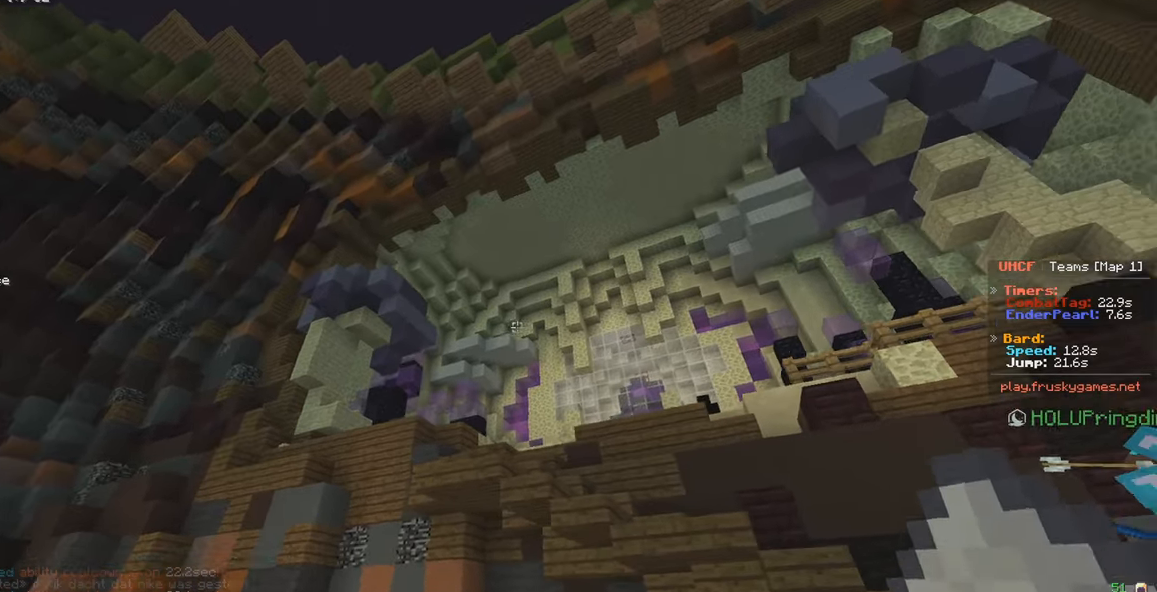
{"keys": ["a", "s"], "mouse": [], "events": [[117, "s", "down"], [167, "a", "down"]]}
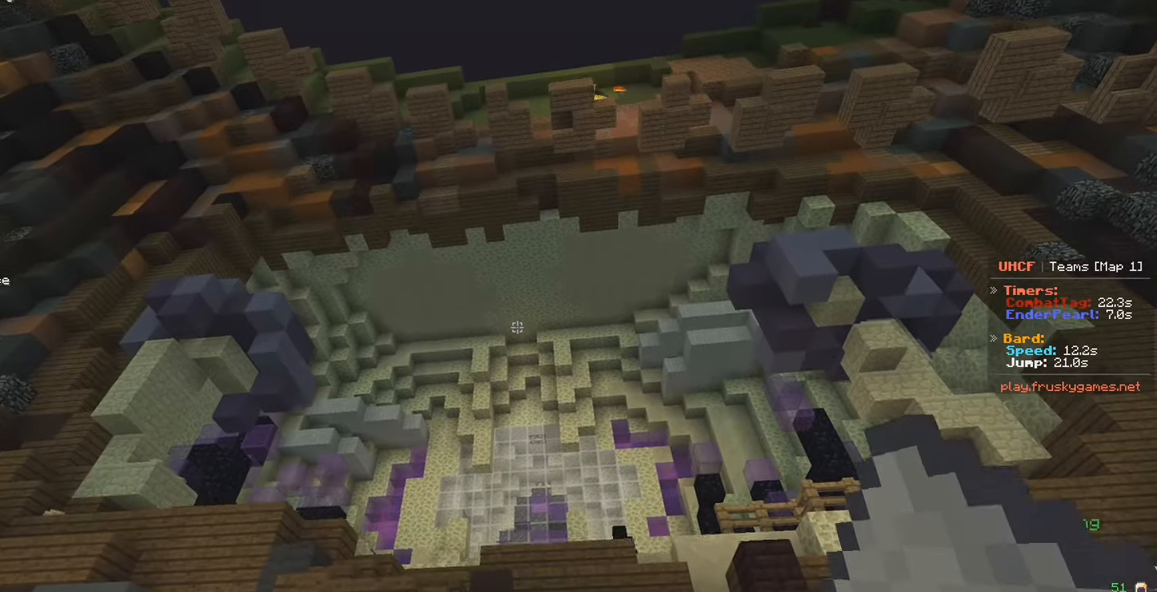
{"keys": [], "mouse": [], "events": [[267, "s", "up"], [350, "a", "up"]]}
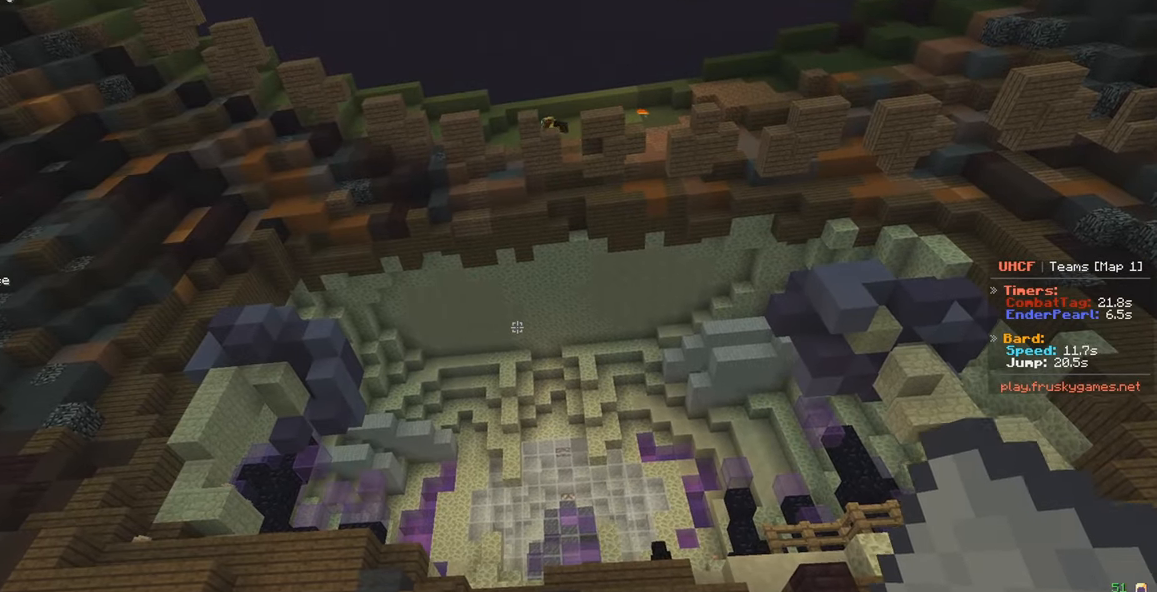
{"keys": [], "mouse": [], "events": []}
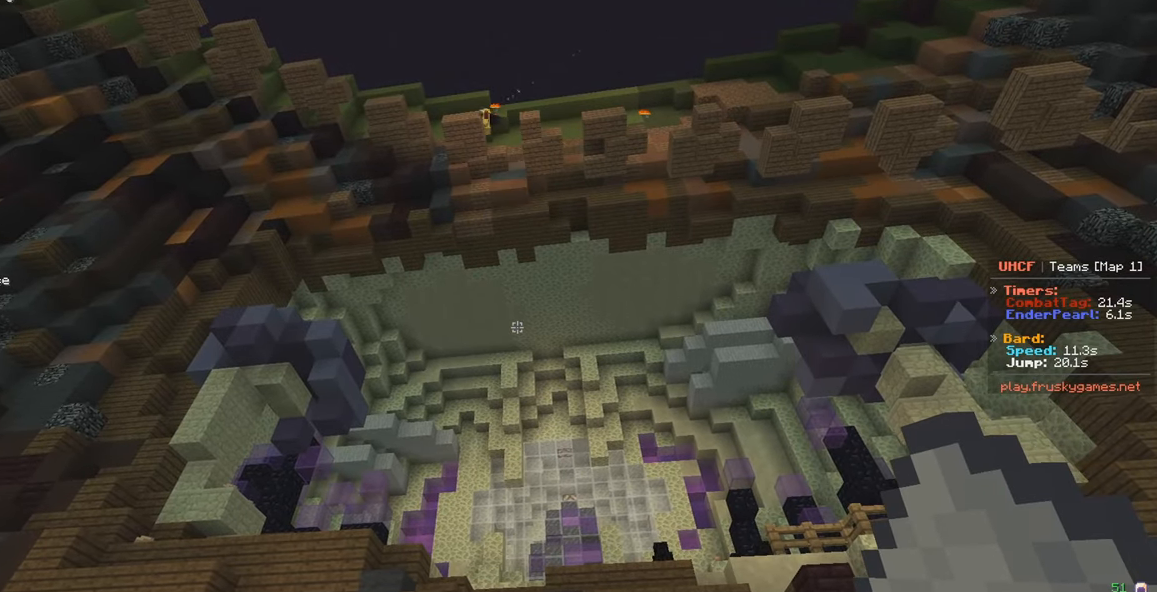
{"keys": [], "mouse": [], "events": []}
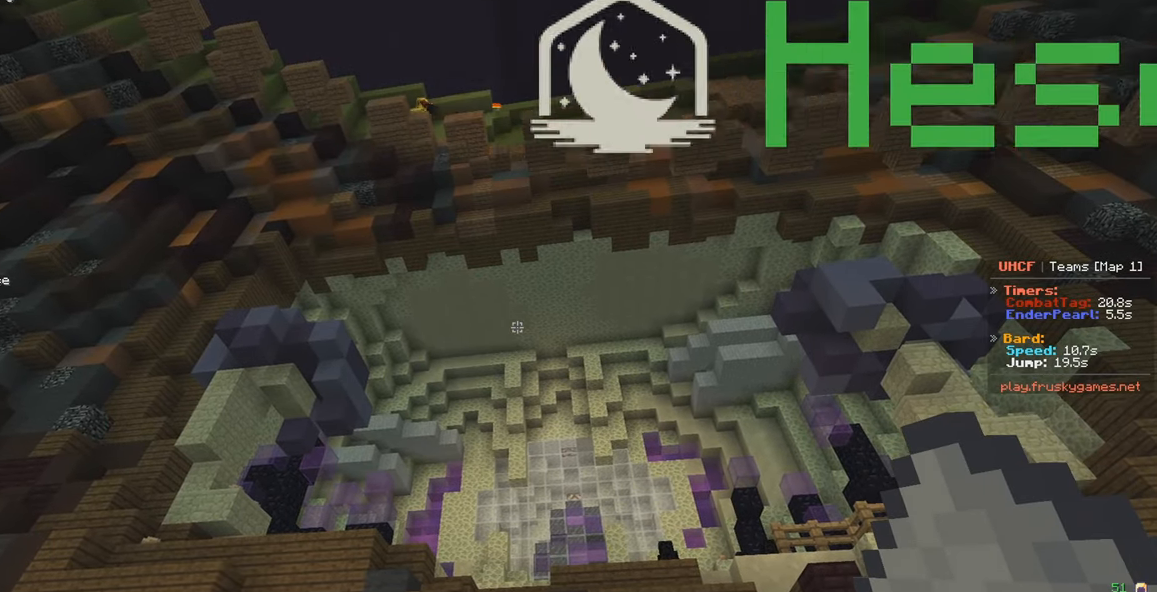
{"keys": ["a", "s"], "mouse": [], "events": [[184, "s", "down"], [317, "a", "down"]]}
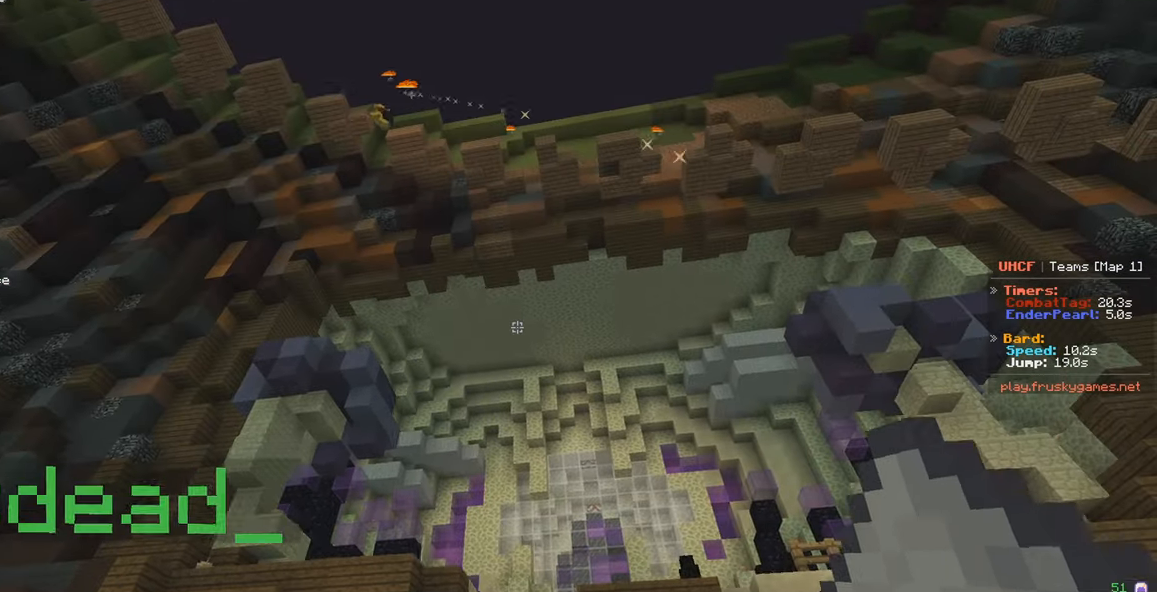
{"keys": [], "mouse": [], "events": [[134, "a", "up"], [317, "s", "up"]]}